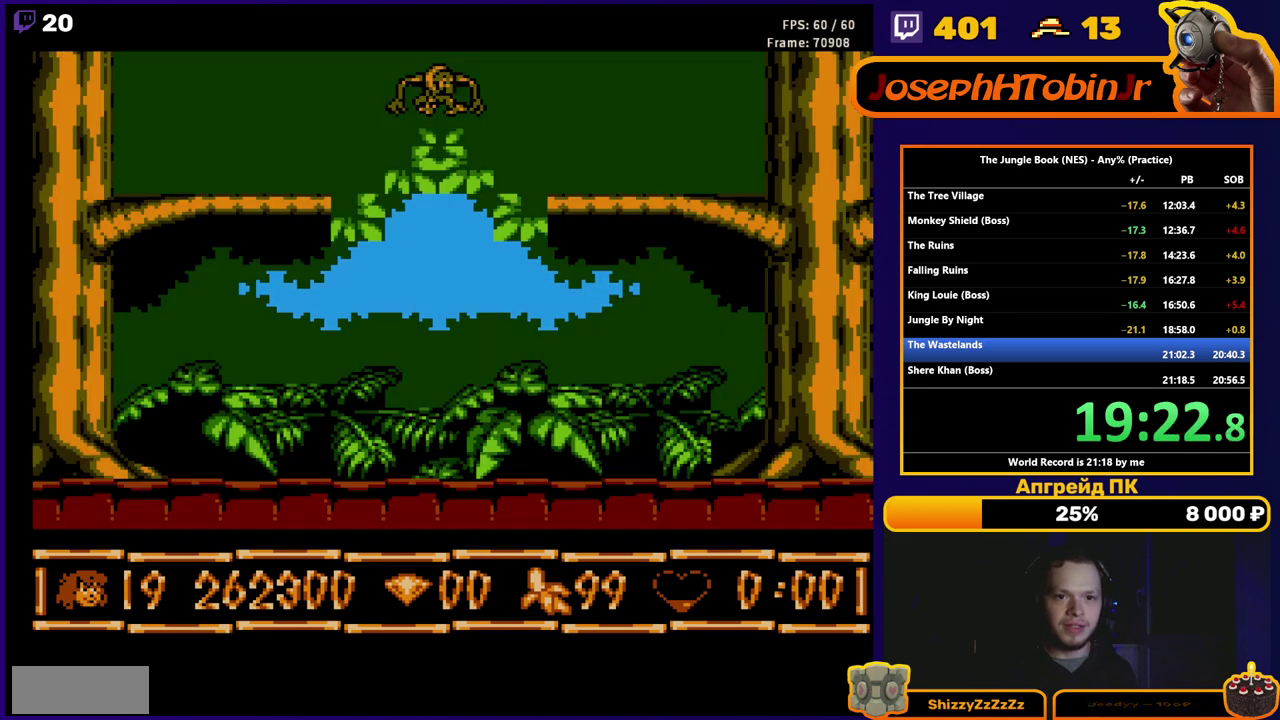
Gameplay with a controller (Nintendo layout); each line is a JSON object with the inputs held at the frame after it. "events" lists button and stick changes between this image and that frame as [ms after this image, input, new state], when the widget could be followed in between. Not read: L3 R3.
{"buttons": ["START"], "events": [[283, "START", "down"]]}
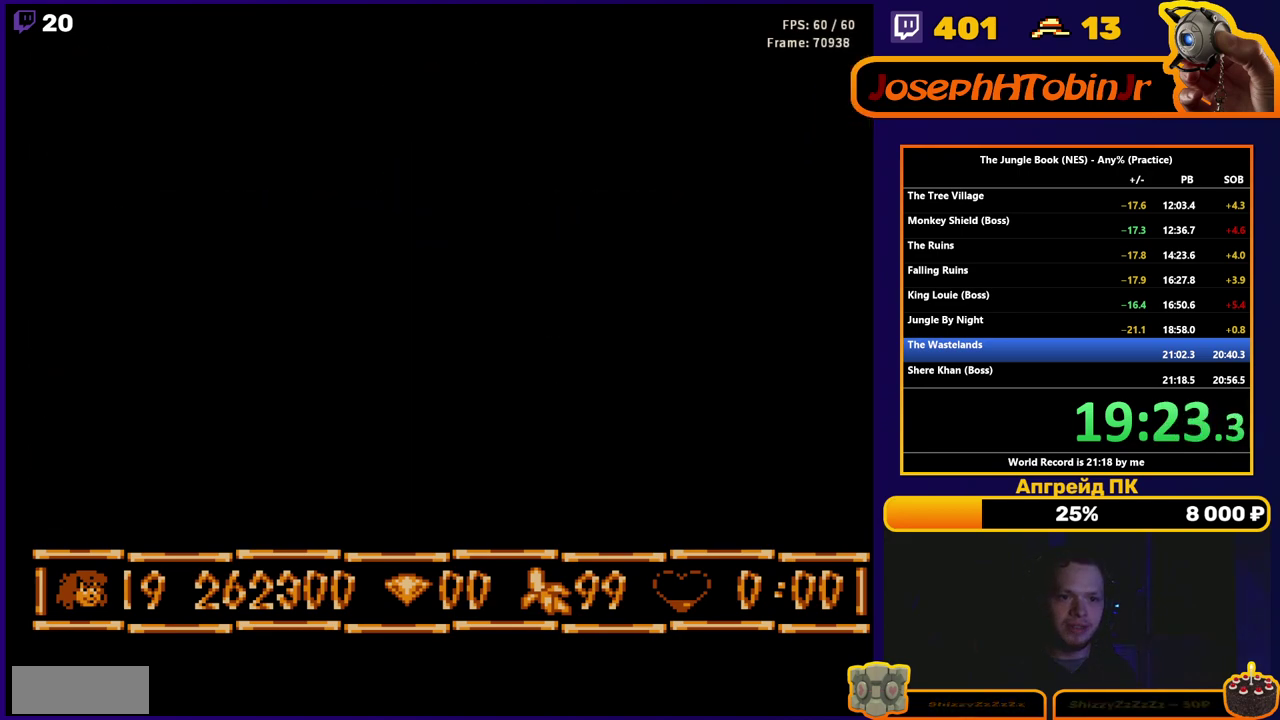
{"buttons": ["START"], "events": []}
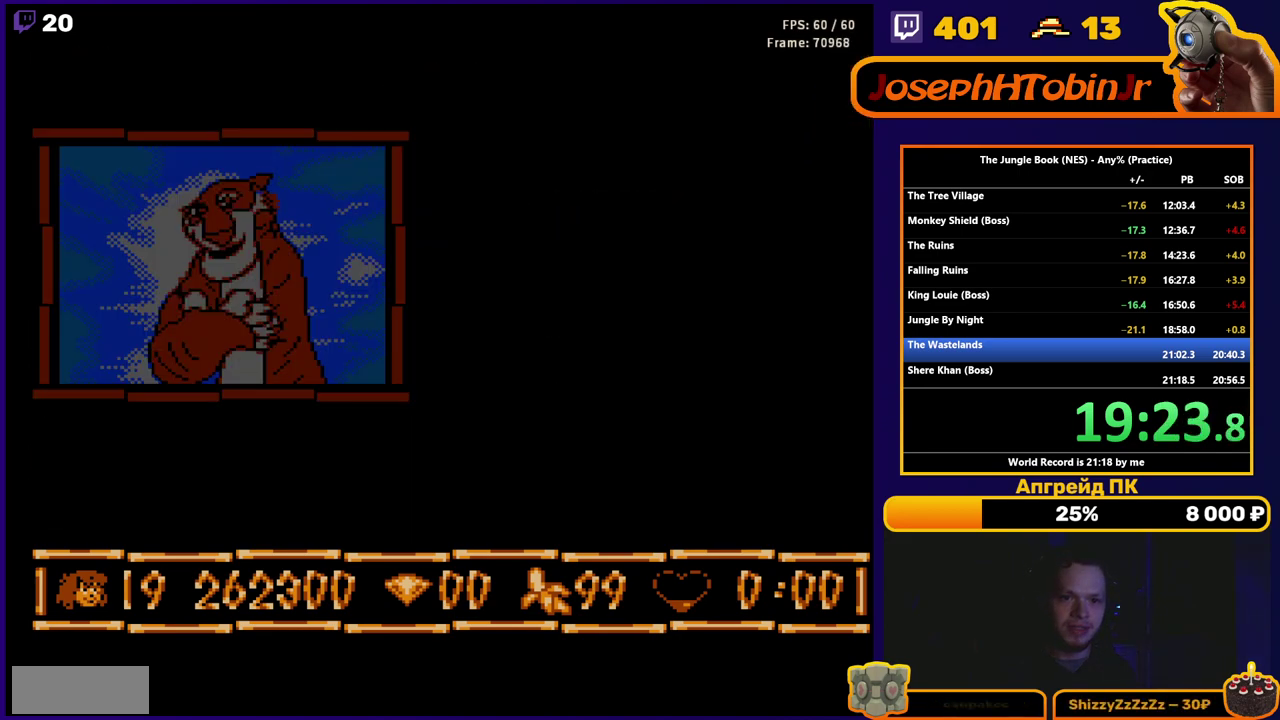
{"buttons": ["START"], "events": []}
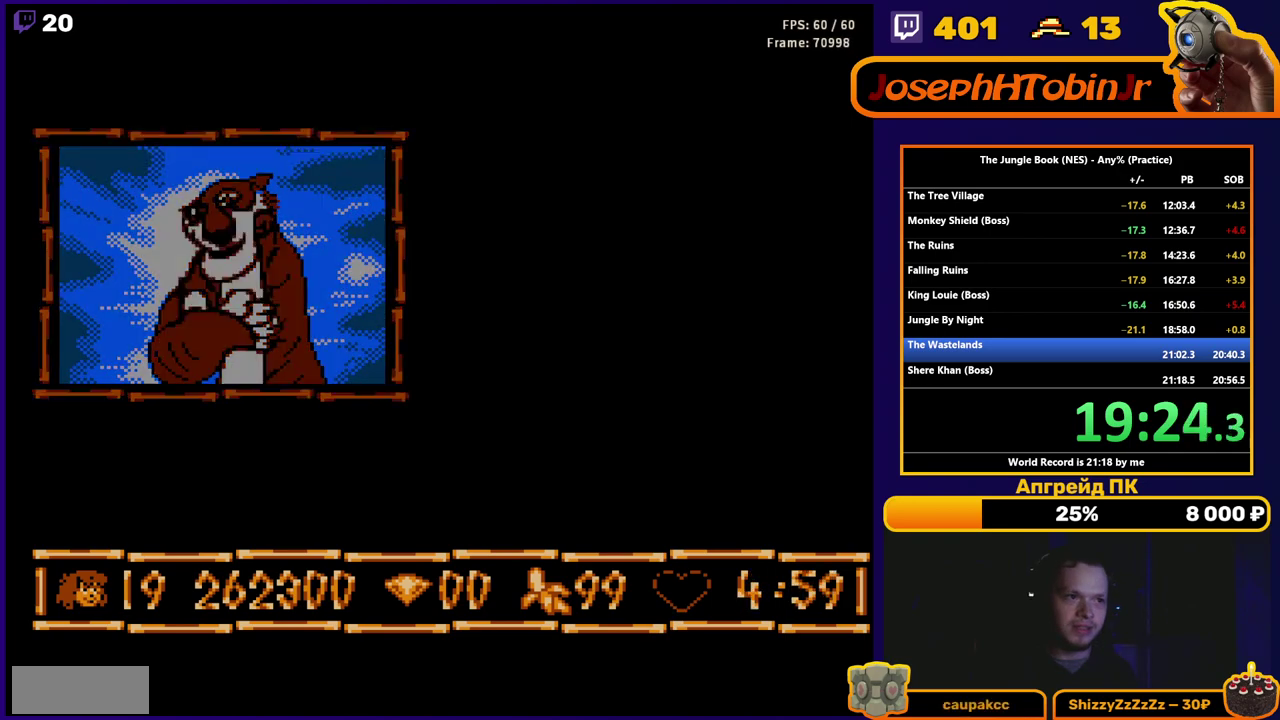
{"buttons": [], "events": [[267, "START", "up"]]}
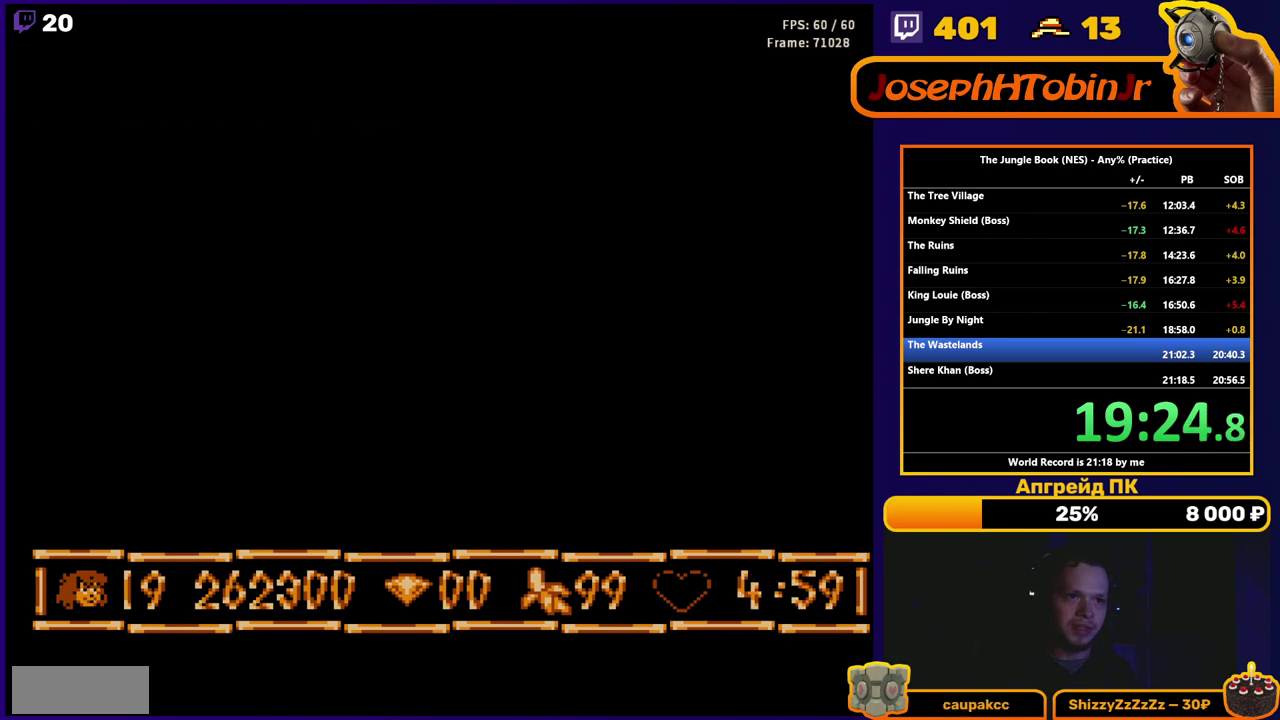
{"buttons": ["START"], "events": [[233, "START", "down"]]}
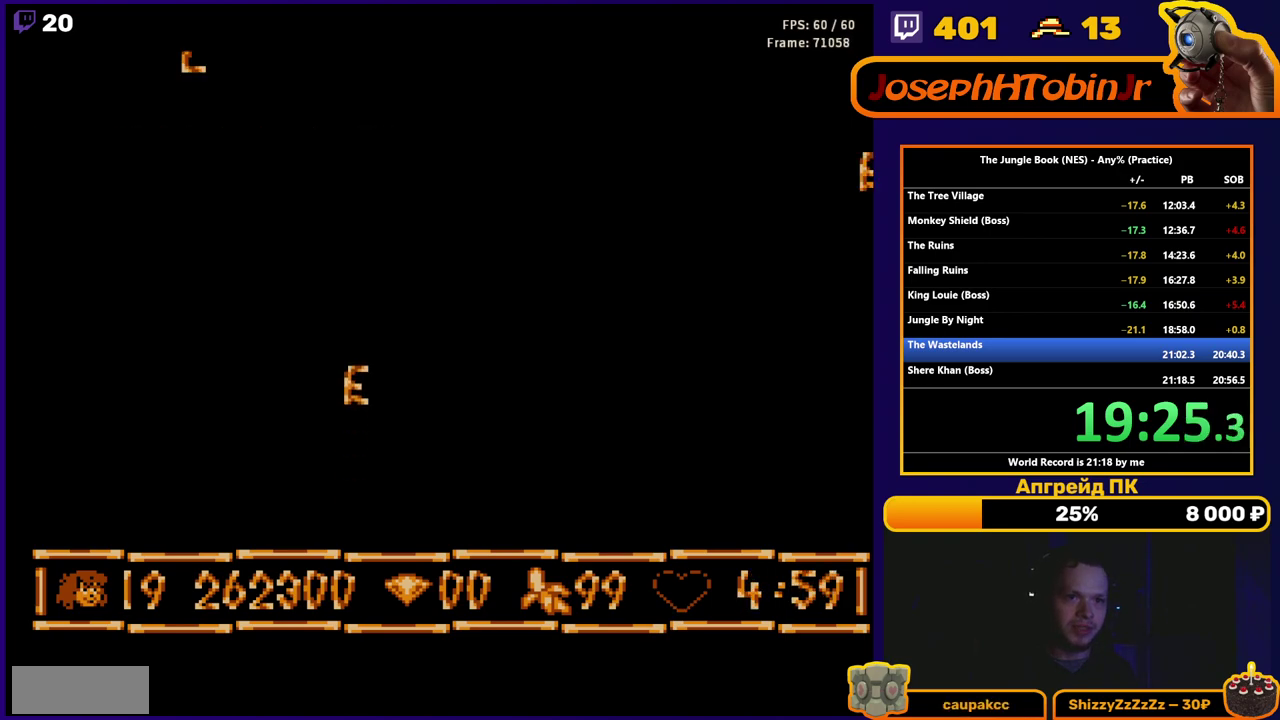
{"buttons": ["START"], "events": []}
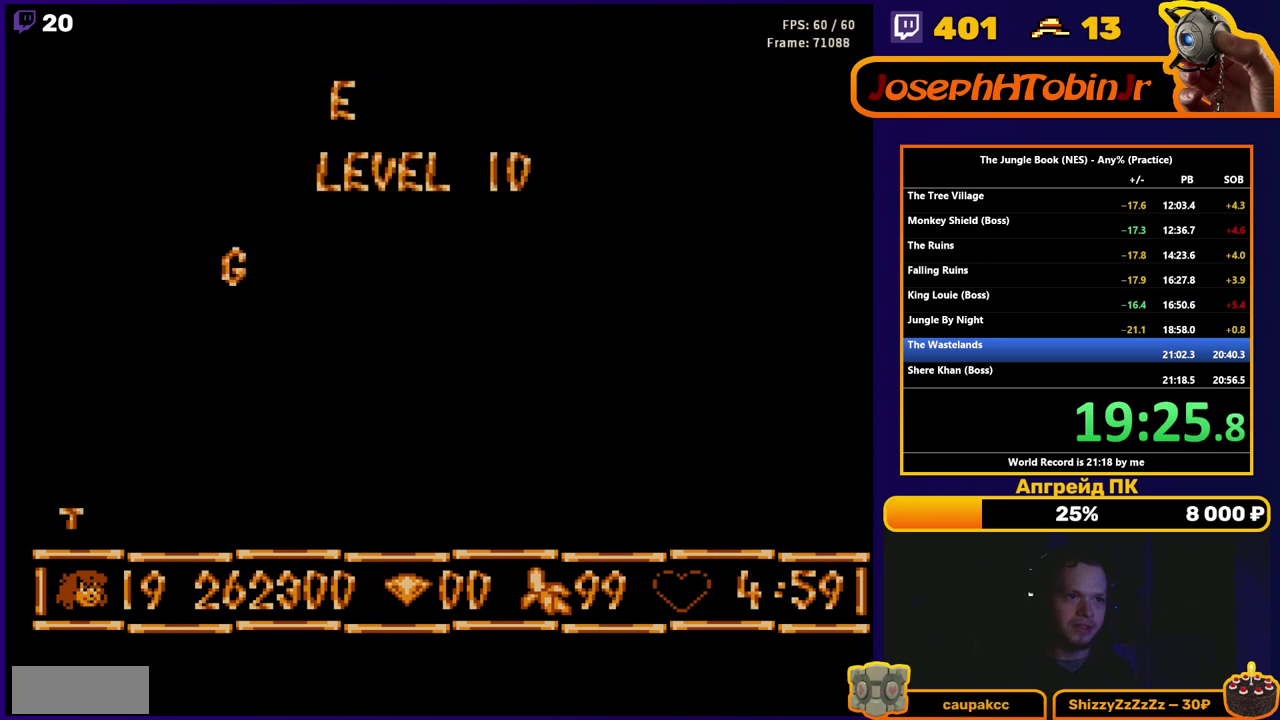
{"buttons": ["START"], "events": []}
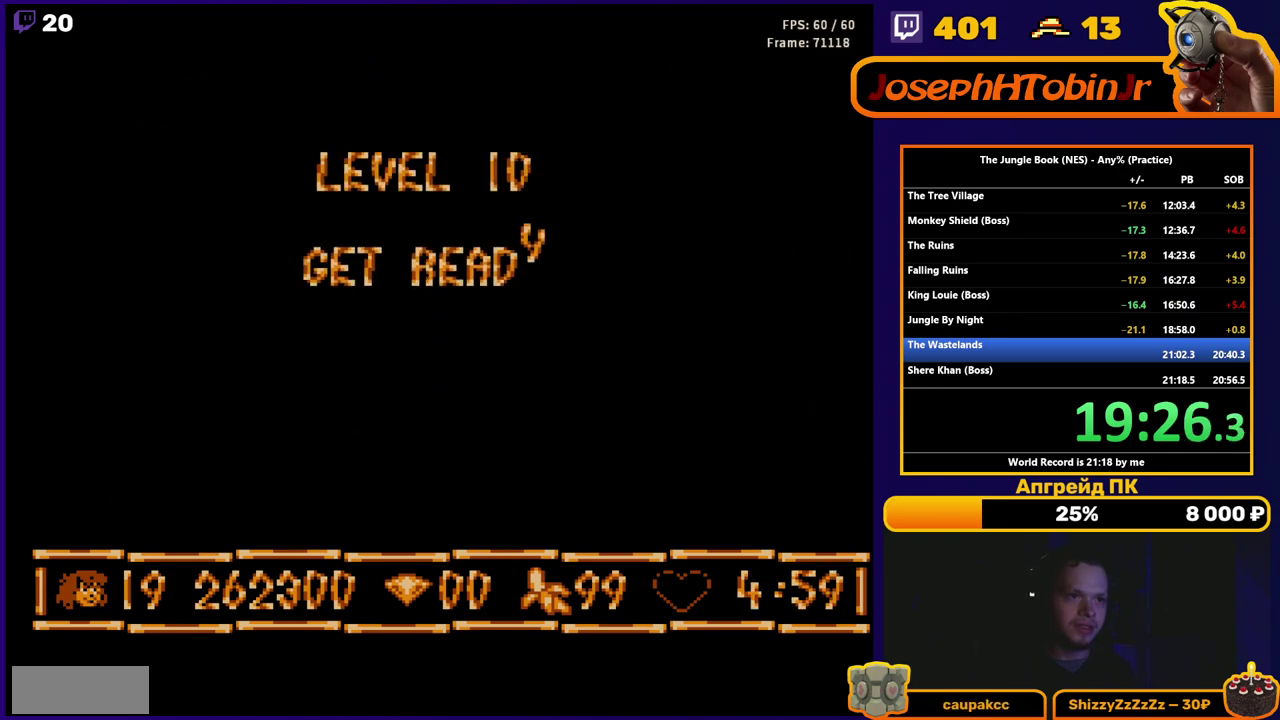
{"buttons": ["DPAD_RIGHT"], "events": [[117, "START", "up"], [283, "DPAD_RIGHT", "down"]]}
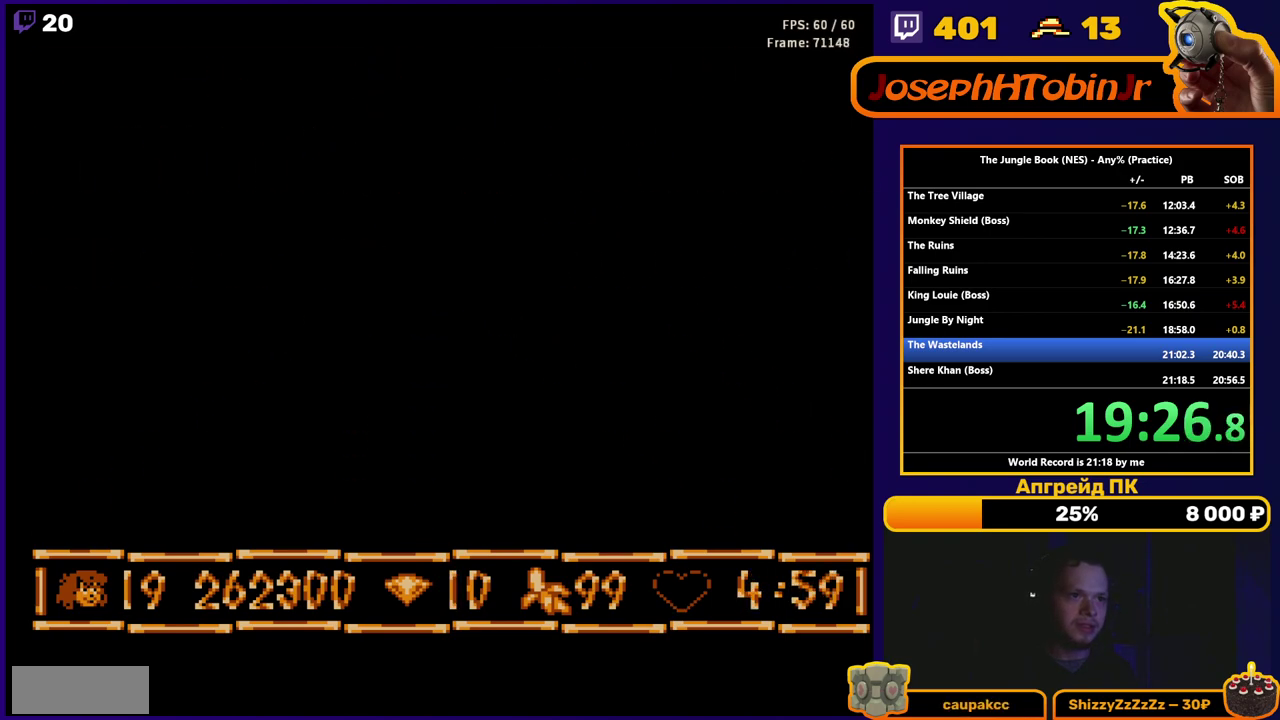
{"buttons": ["A", "DPAD_RIGHT"], "events": [[400, "A", "down"]]}
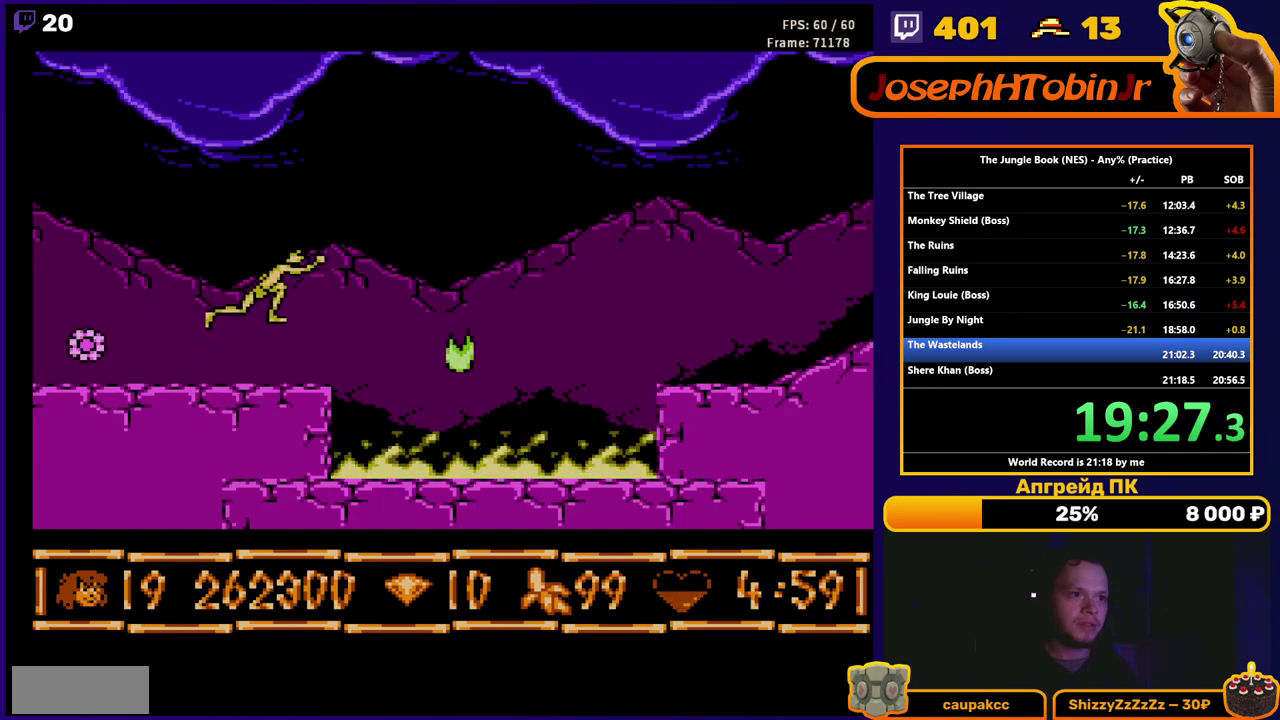
{"buttons": ["B", "DPAD_RIGHT"], "events": [[383, "A", "up"], [483, "B", "down"]]}
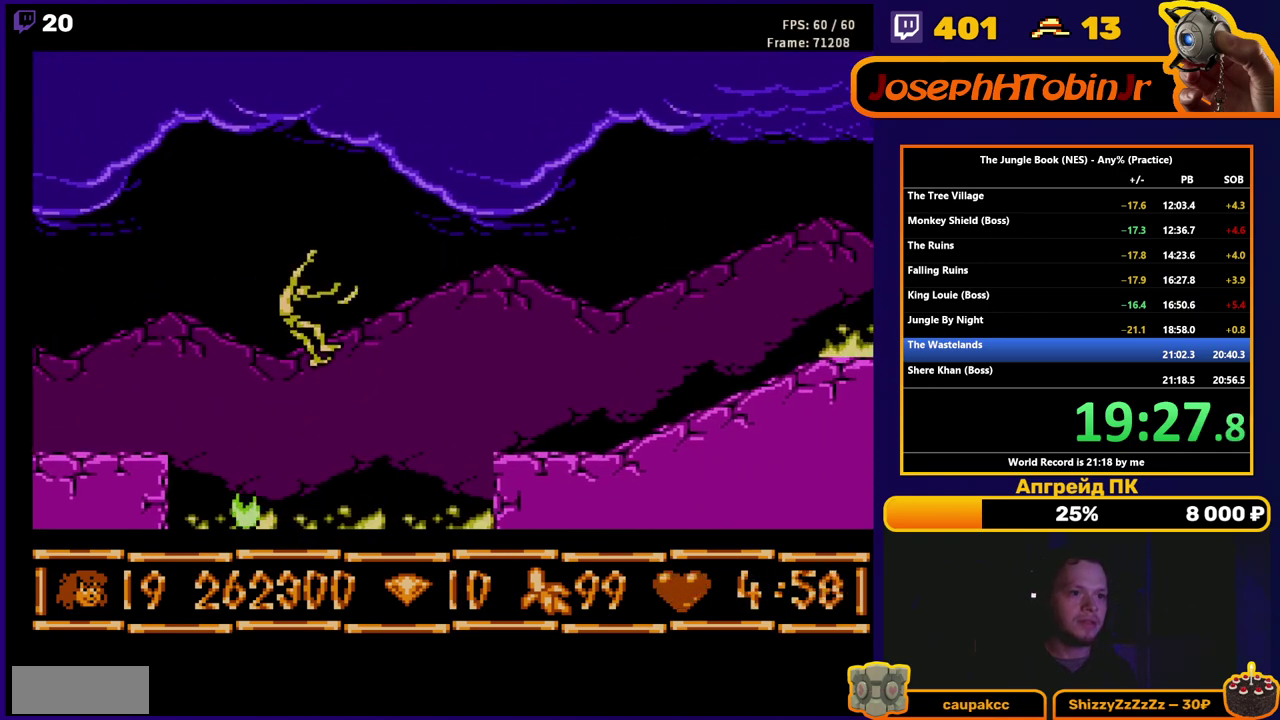
{"buttons": ["B", "DPAD_RIGHT"], "events": []}
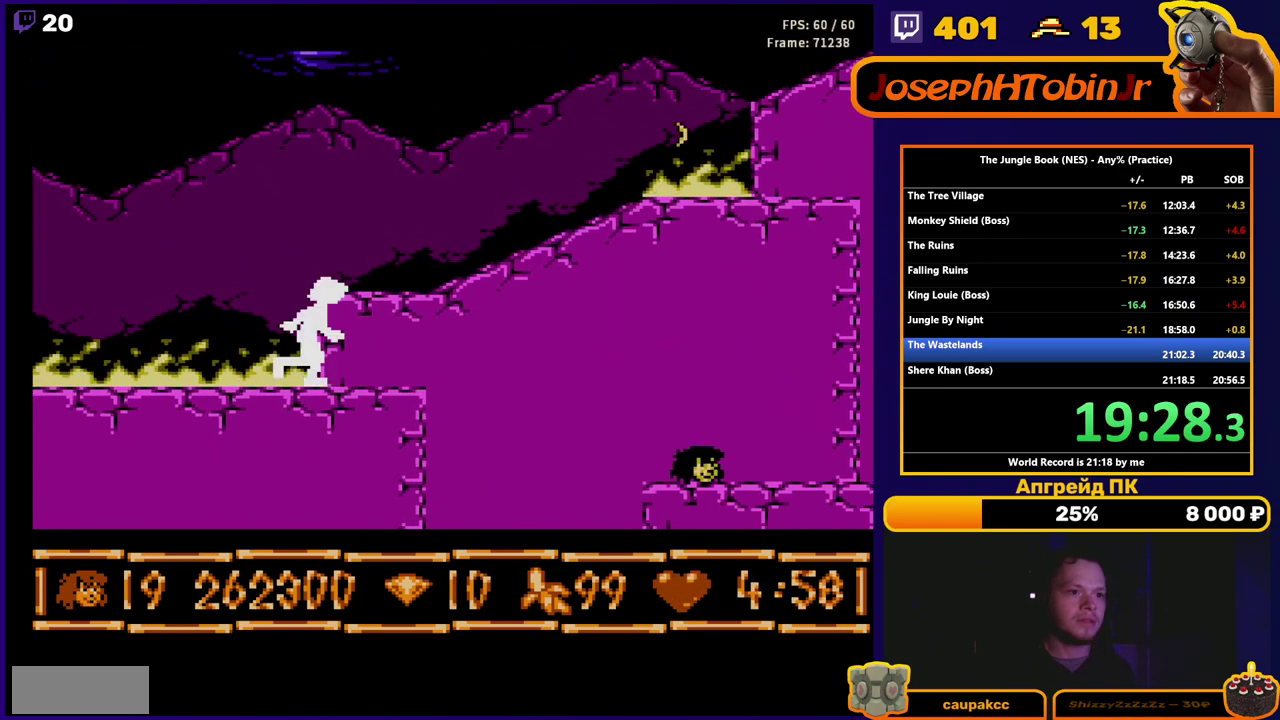
{"buttons": ["B", "DPAD_RIGHT"], "events": [[217, "A", "down"], [283, "A", "up"]]}
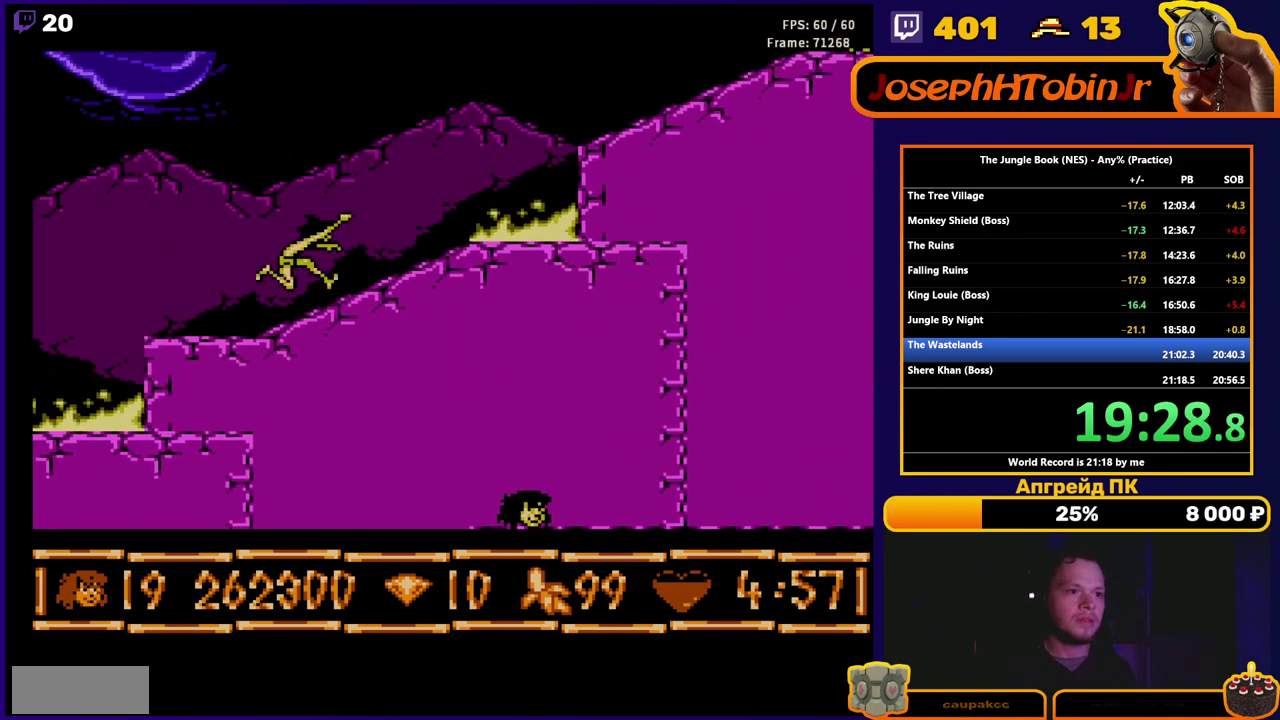
{"buttons": ["A", "B", "DPAD_RIGHT"], "events": [[450, "A", "down"]]}
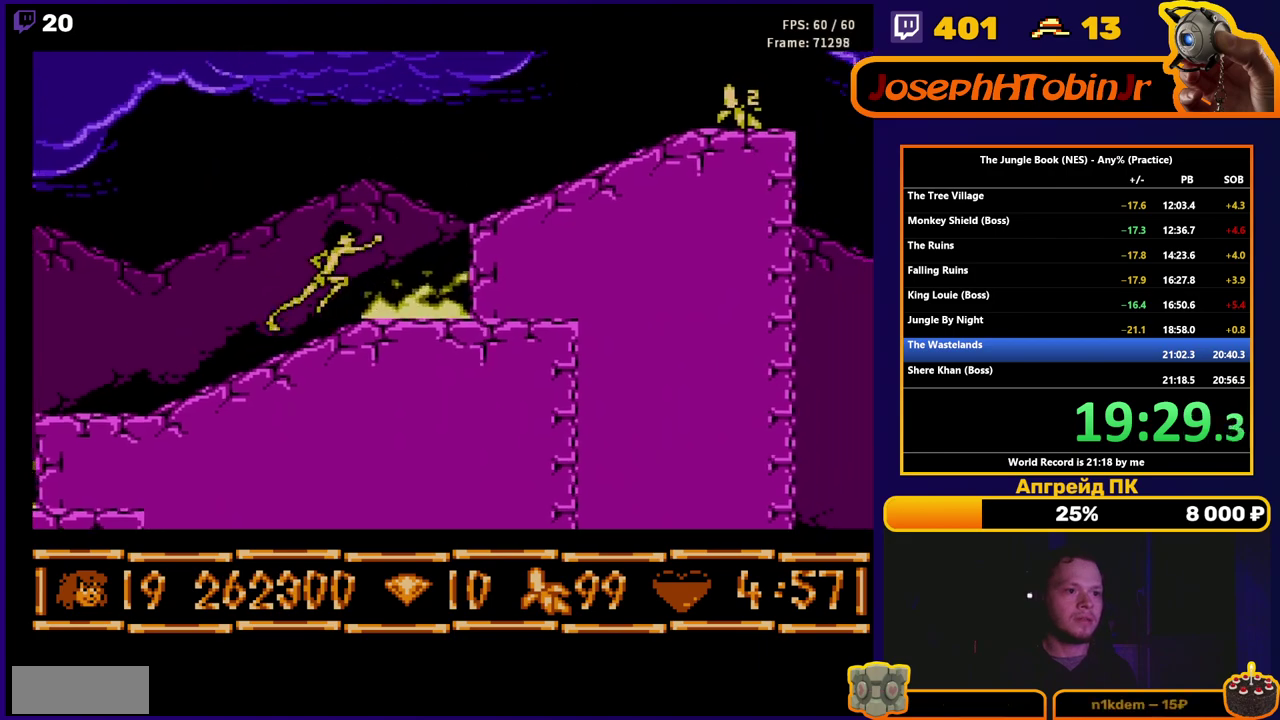
{"buttons": ["B", "DPAD_RIGHT"], "events": [[150, "A", "up"]]}
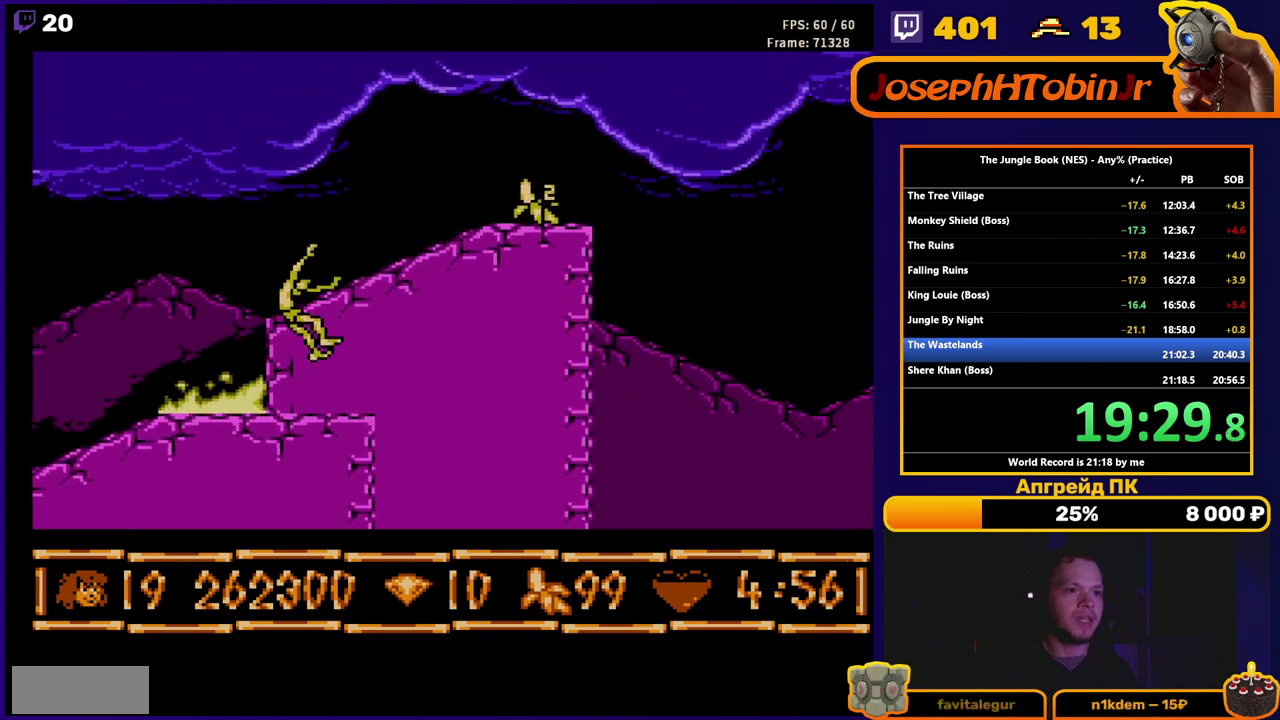
{"buttons": ["B", "DPAD_RIGHT"], "events": [[133, "A", "down"], [283, "A", "up"]]}
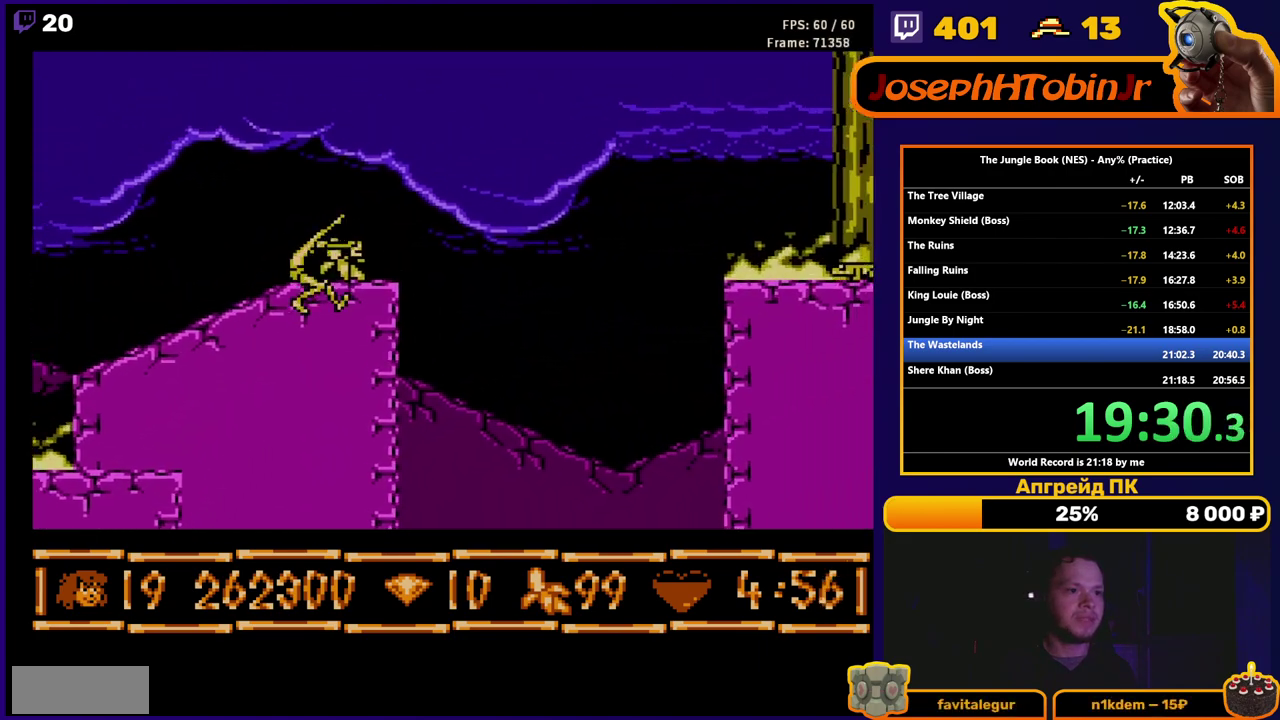
{"buttons": ["B", "DPAD_RIGHT"], "events": []}
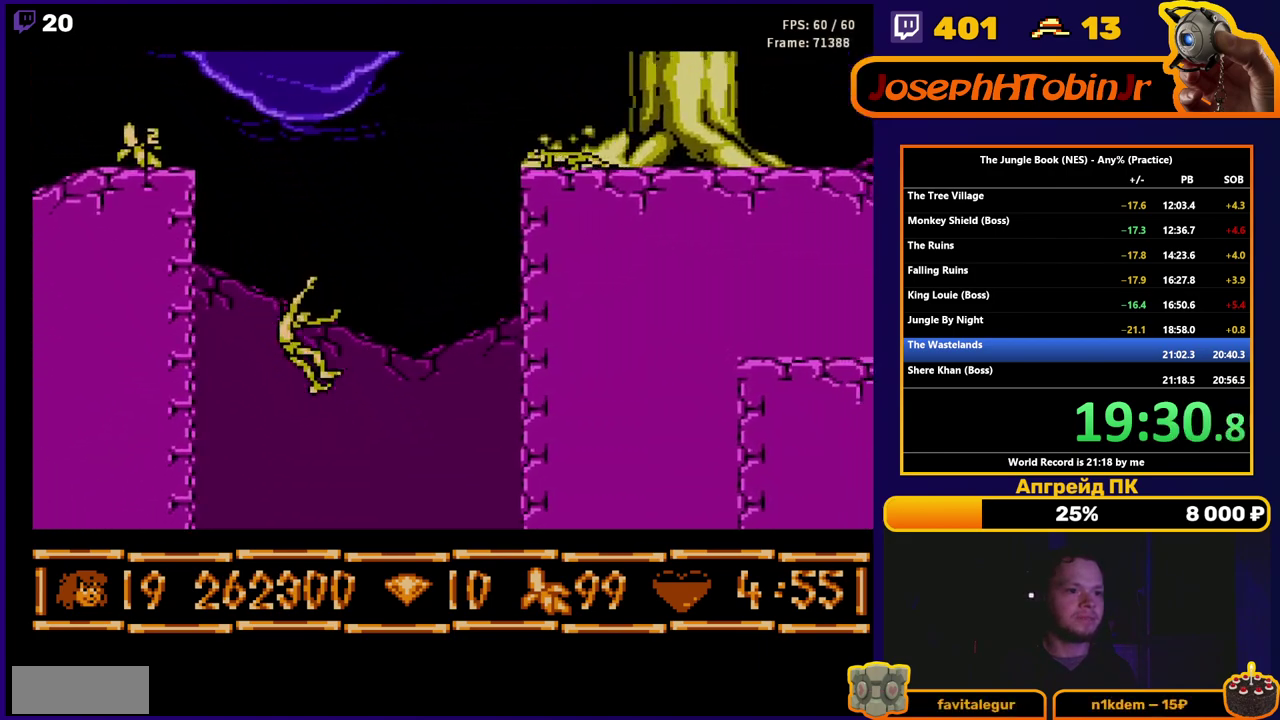
{"buttons": ["B", "DPAD_RIGHT"], "events": [[267, "A", "down"], [350, "A", "up"]]}
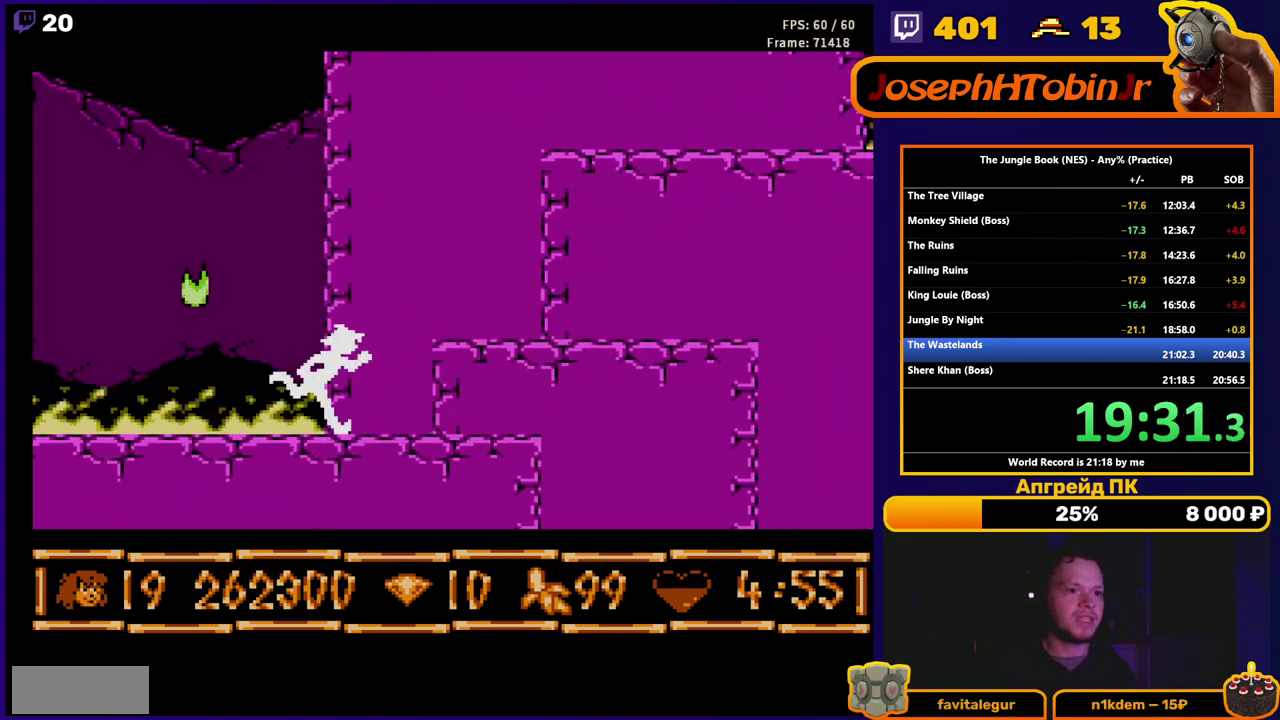
{"buttons": ["B", "DPAD_RIGHT"], "events": [[217, "A", "down"], [383, "A", "up"]]}
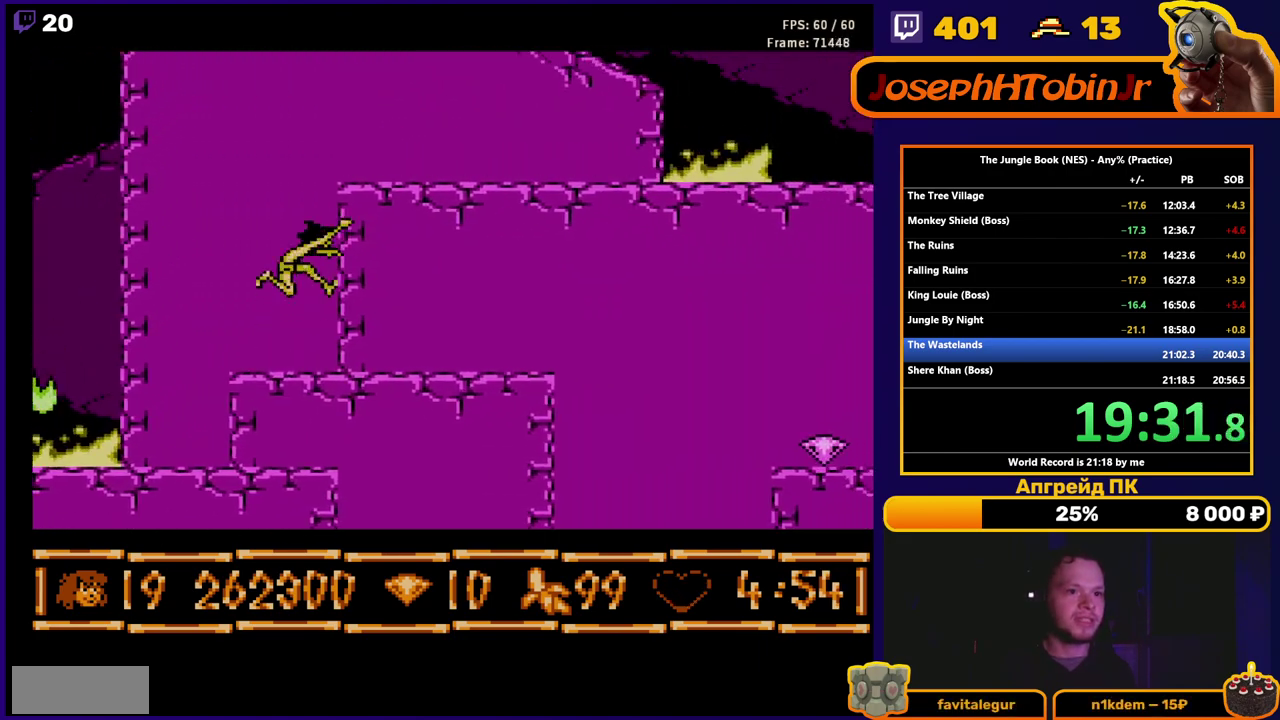
{"buttons": ["A", "B", "DPAD_RIGHT"], "events": [[500, "A", "down"]]}
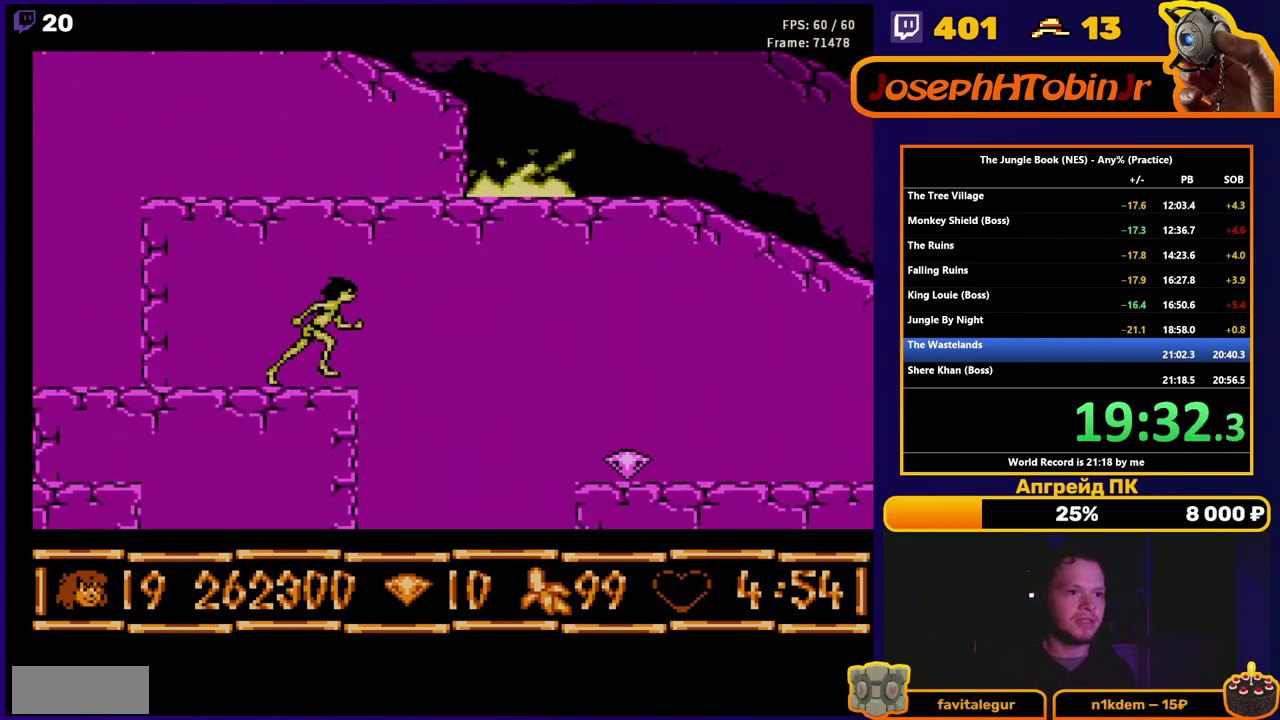
{"buttons": ["B", "DPAD_RIGHT"], "events": [[67, "A", "up"]]}
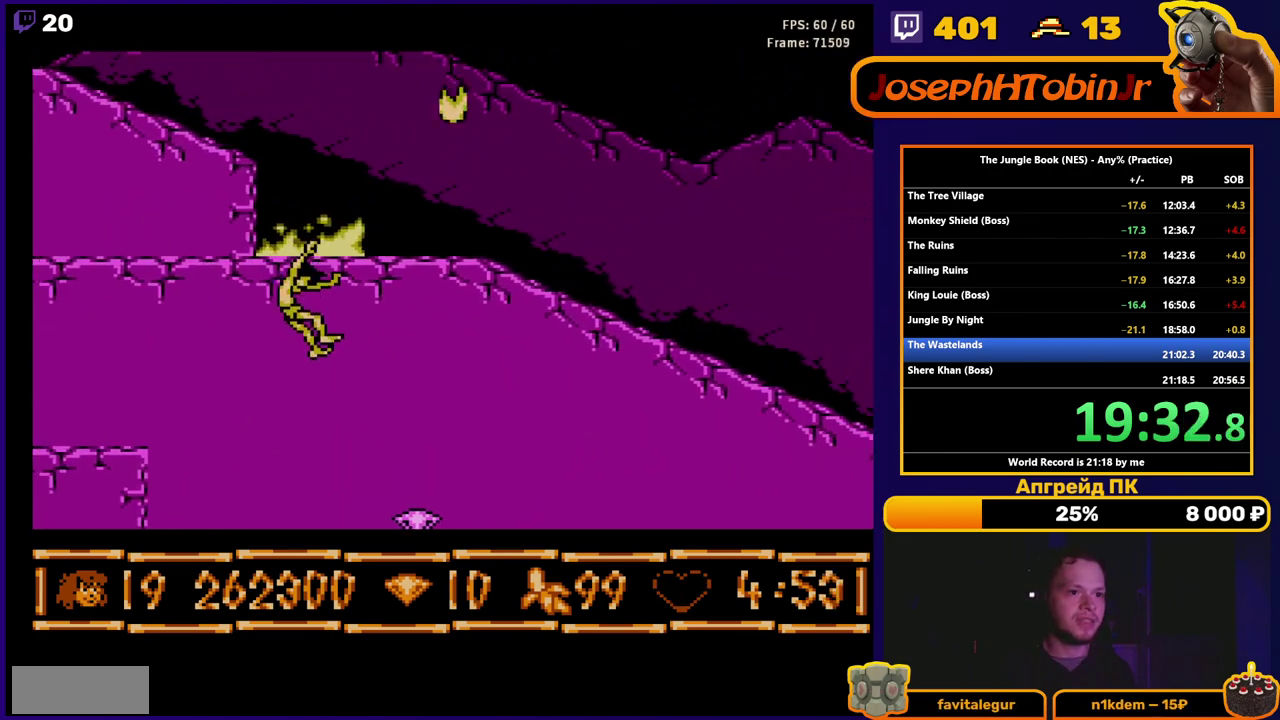
{"buttons": ["B"], "events": [[267, "DPAD_RIGHT", "up"]]}
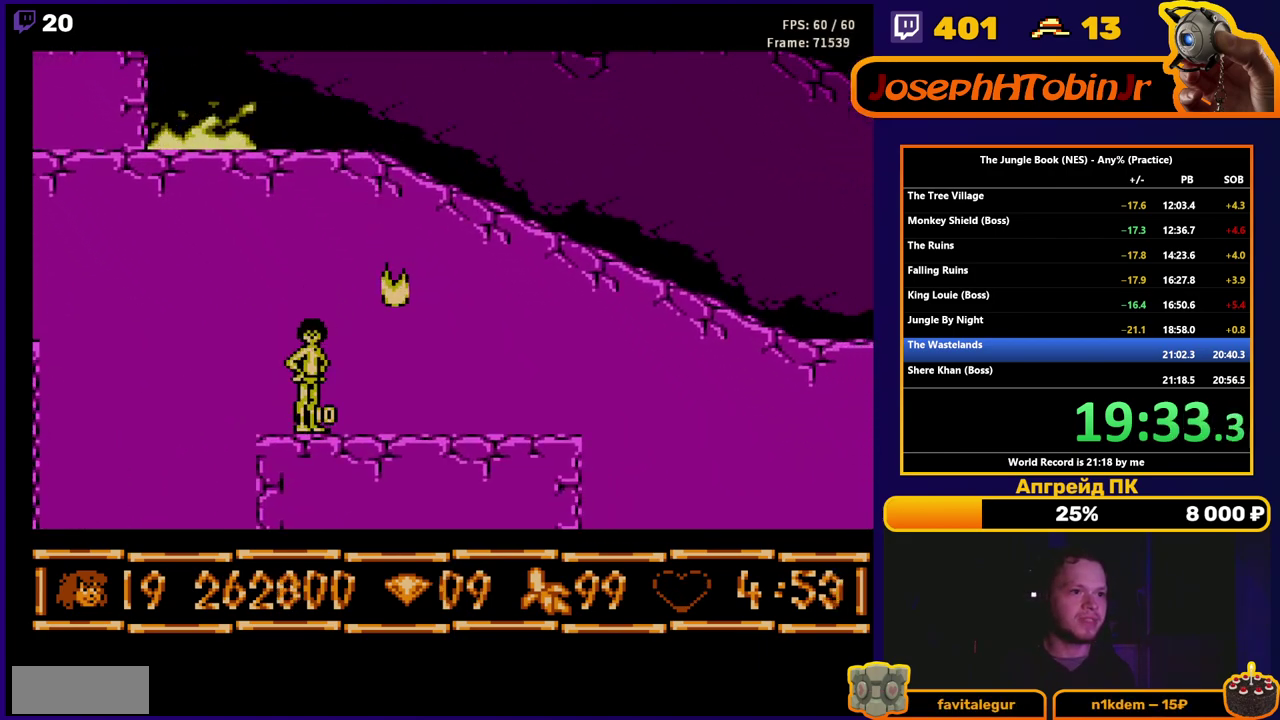
{"buttons": ["DPAD_RIGHT"], "events": [[83, "A", "down"], [117, "B", "up"], [133, "A", "up"], [133, "DPAD_RIGHT", "down"]]}
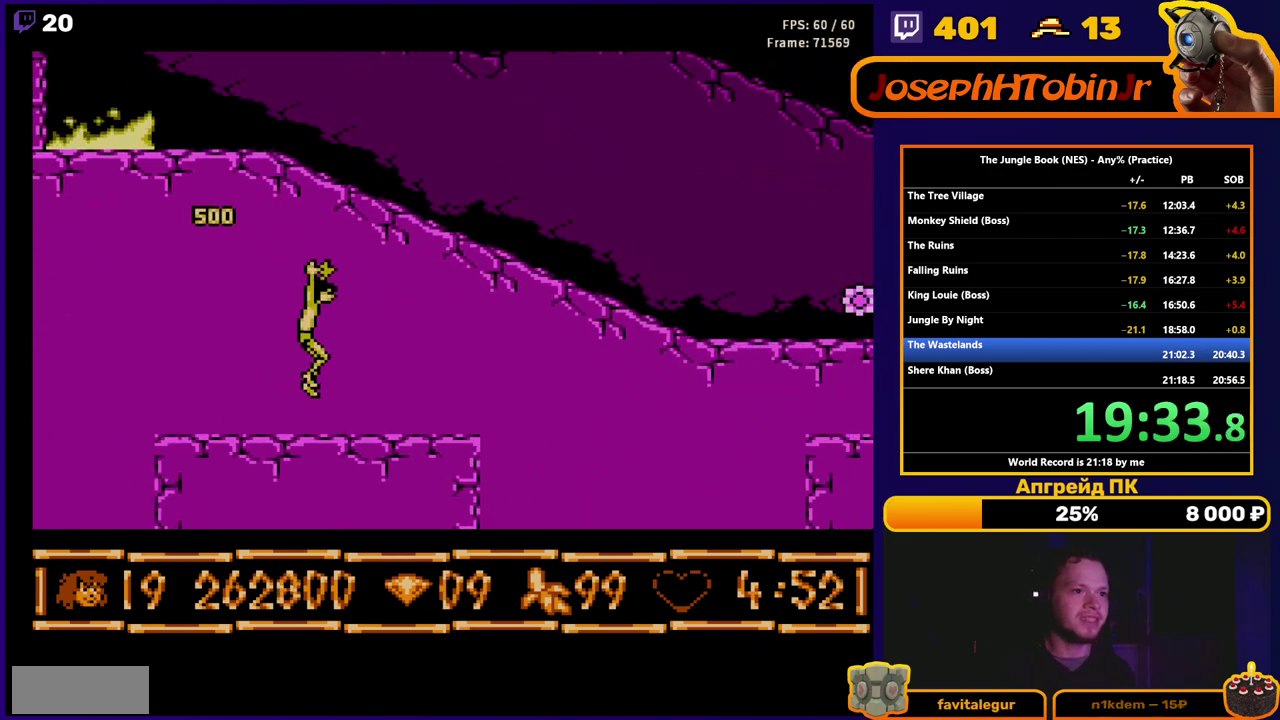
{"buttons": ["A", "DPAD_RIGHT"], "events": [[233, "DPAD_RIGHT", "up"], [250, "A", "down"], [317, "DPAD_RIGHT", "down"]]}
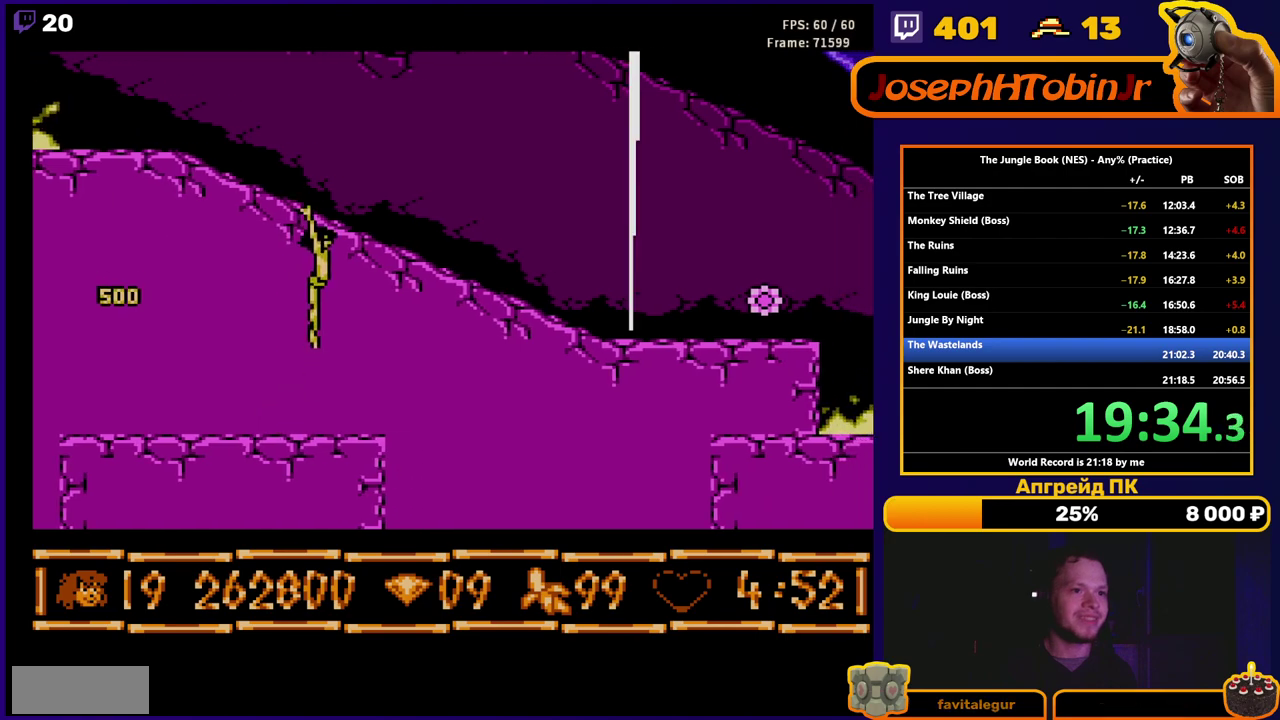
{"buttons": ["B", "DPAD_RIGHT"], "events": [[133, "A", "up"], [233, "B", "down"]]}
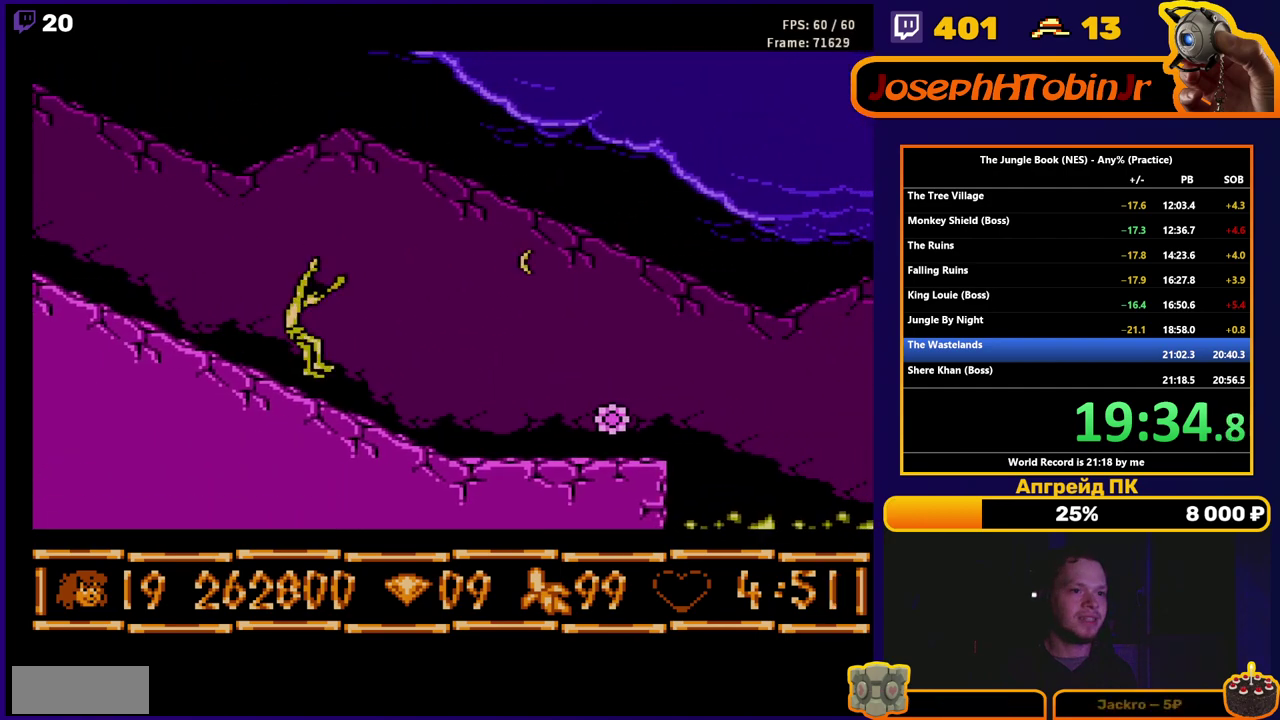
{"buttons": ["B", "DPAD_RIGHT"], "events": []}
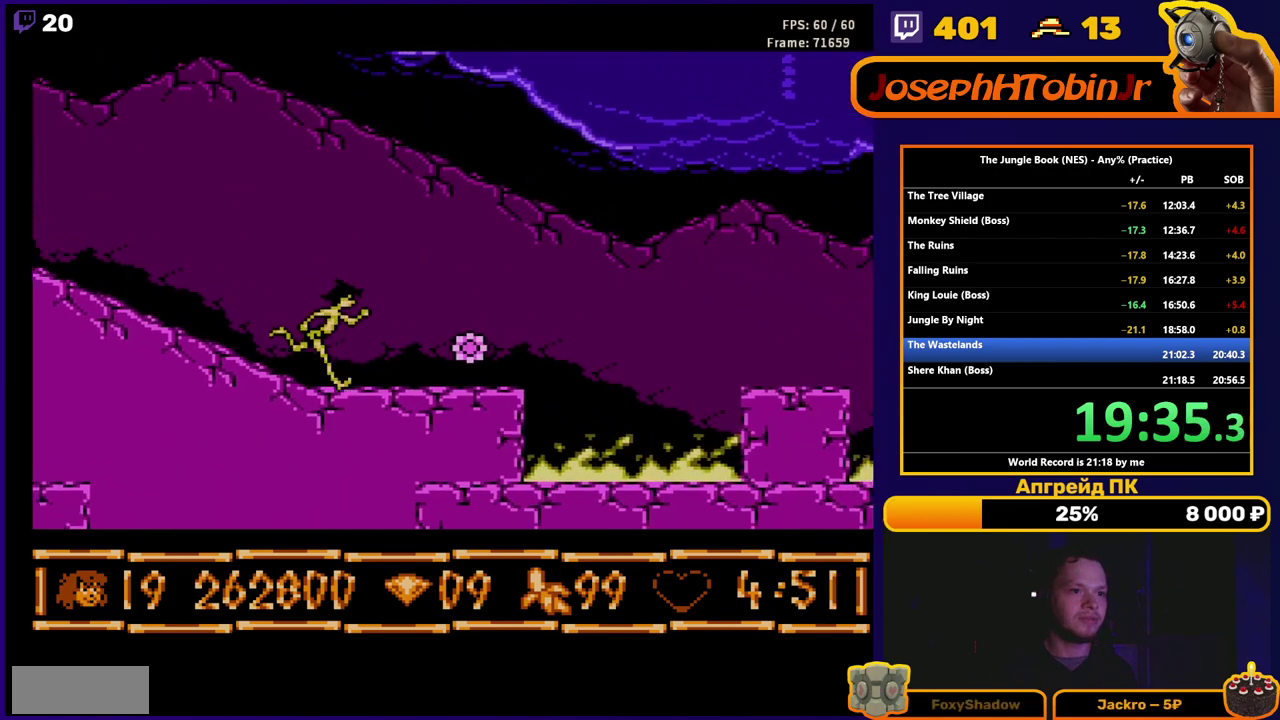
{"buttons": ["A", "B", "DPAD_RIGHT"], "events": [[317, "A", "down"]]}
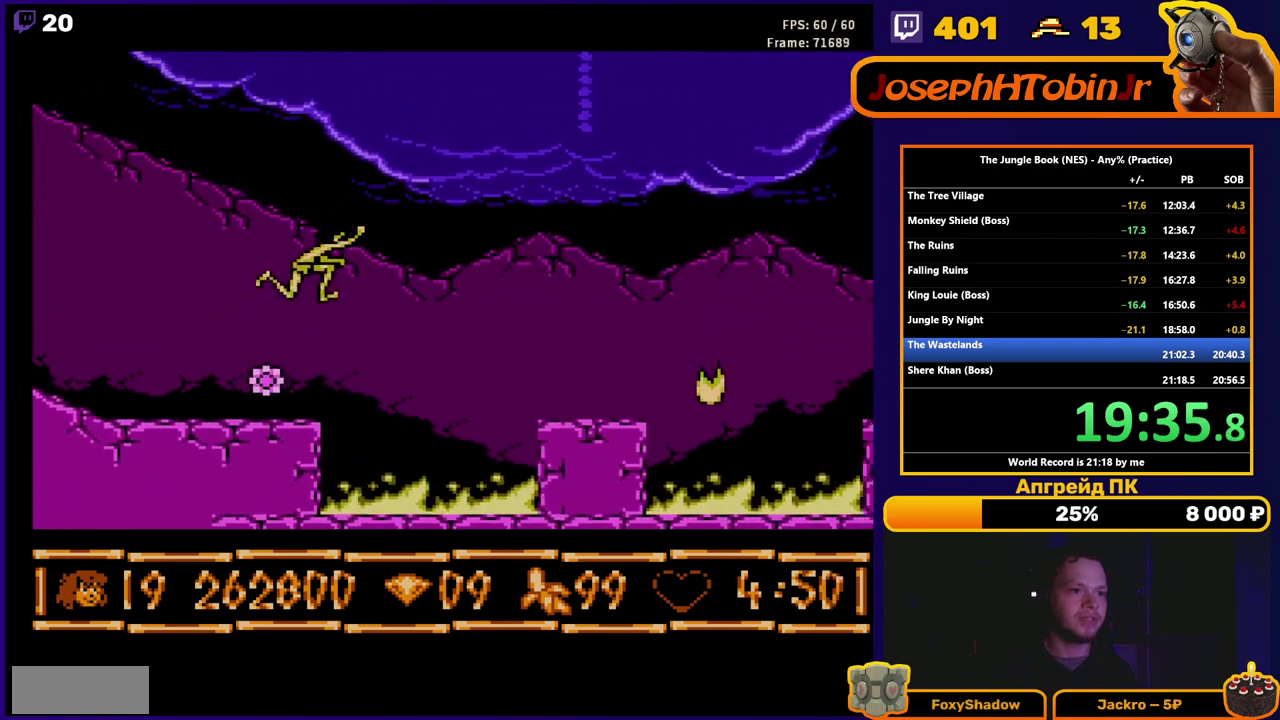
{"buttons": ["DPAD_RIGHT"], "events": [[150, "A", "up"], [217, "B", "up"]]}
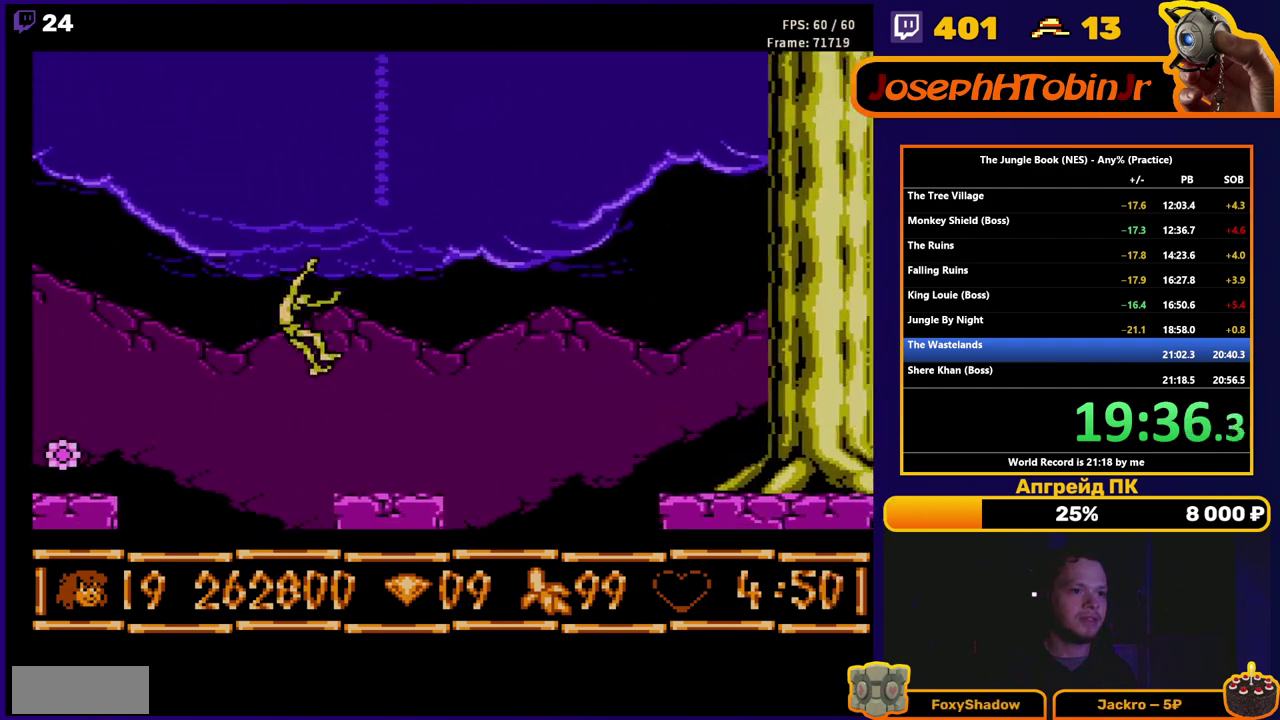
{"buttons": ["A"], "events": [[83, "DPAD_RIGHT", "up"], [250, "A", "down"]]}
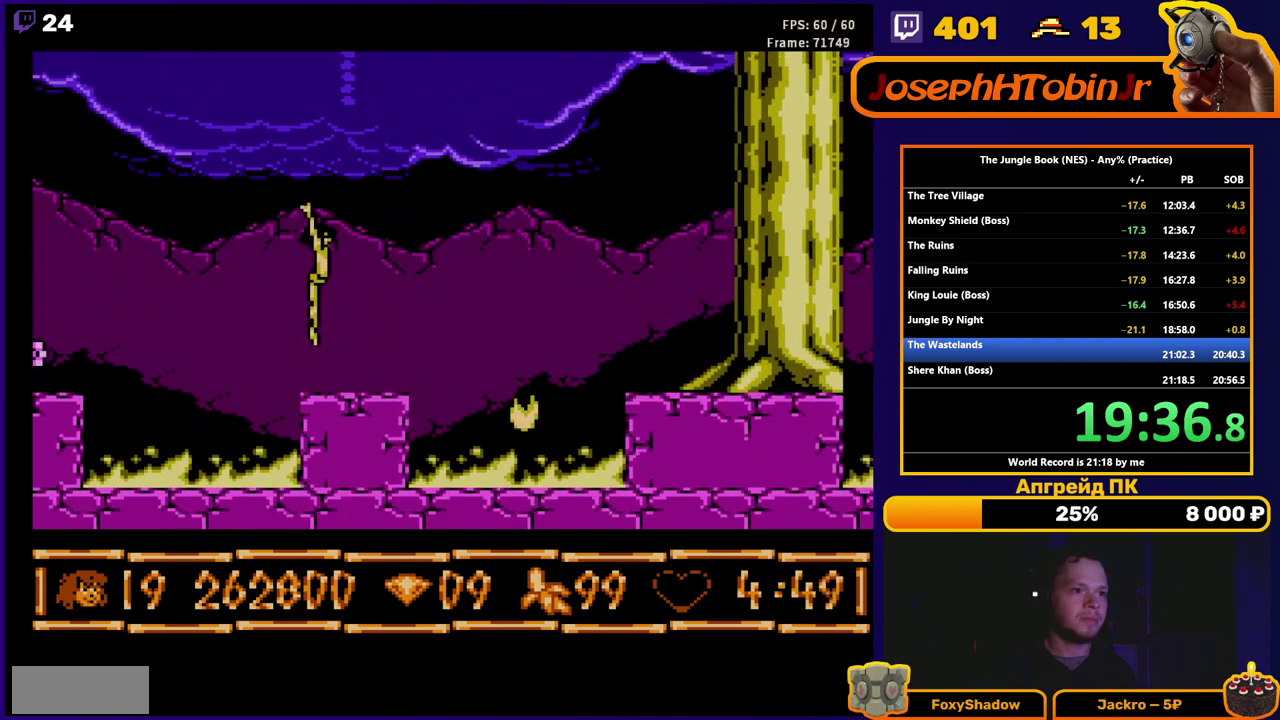
{"buttons": ["DPAD_UP"], "events": [[83, "DPAD_RIGHT", "down"], [133, "DPAD_UP", "down"], [300, "DPAD_RIGHT", "up"], [333, "A", "up"]]}
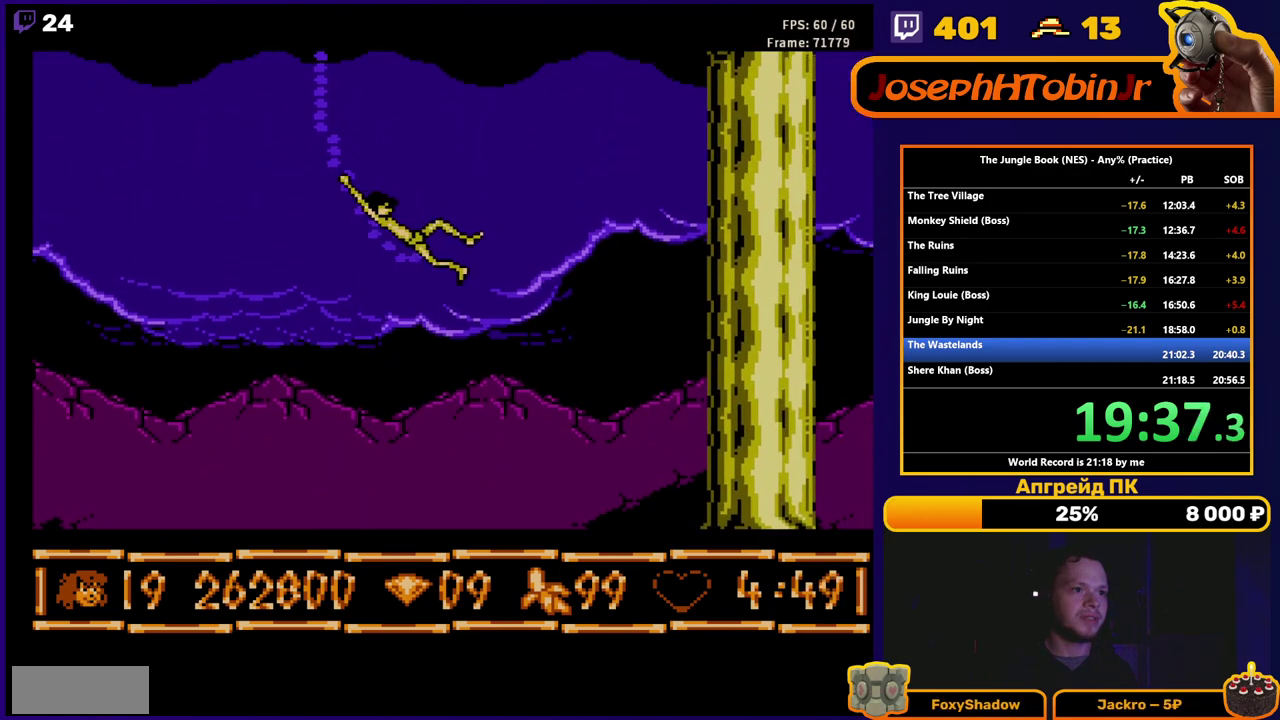
{"buttons": ["DPAD_UP"], "events": []}